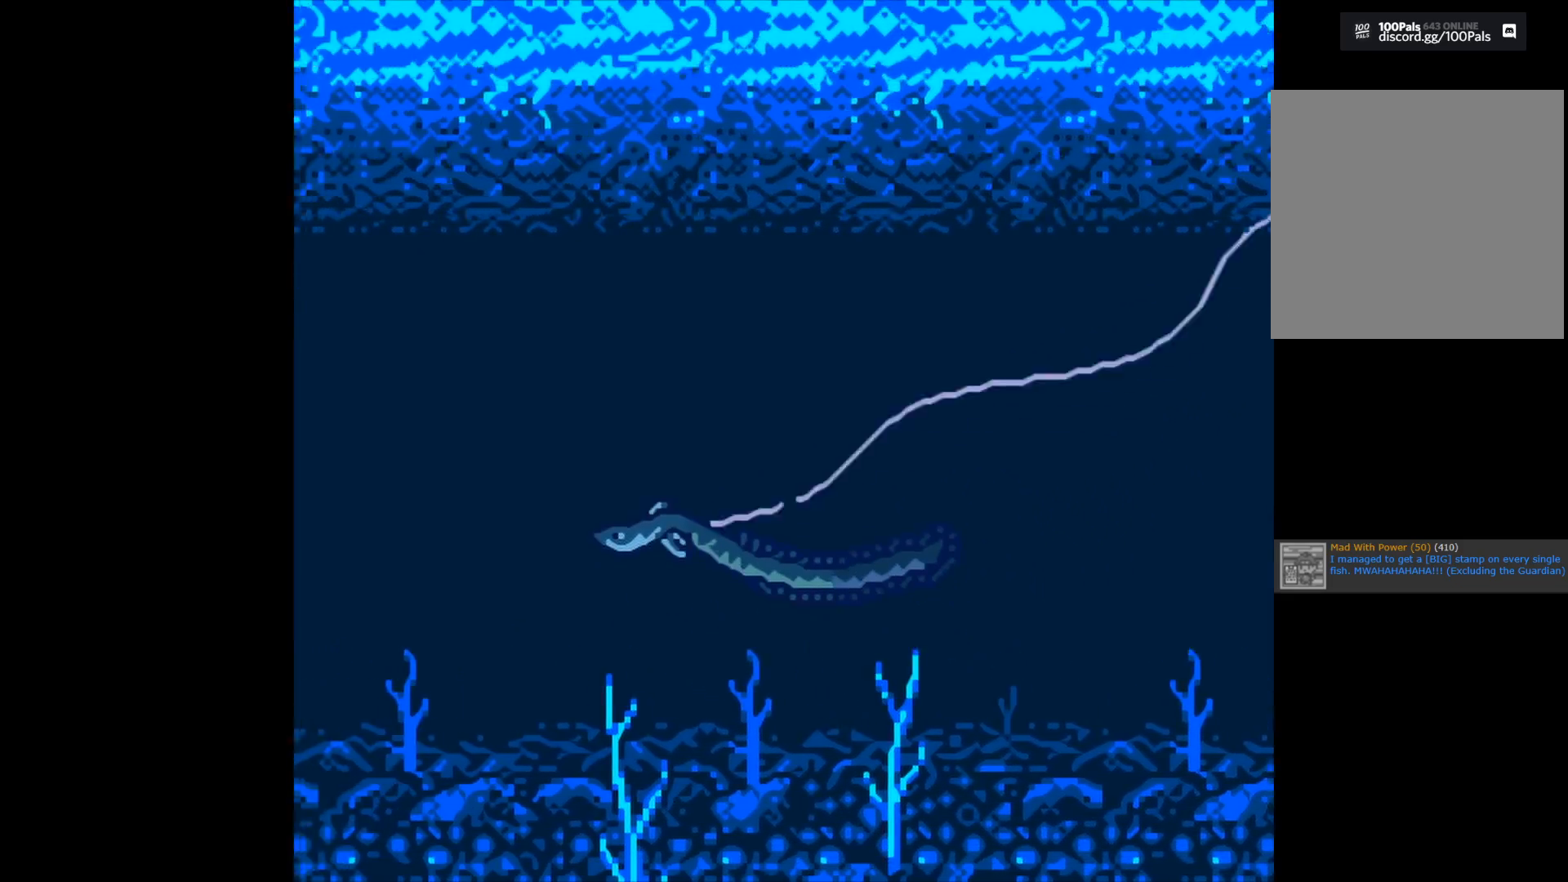
Gameplay with a controller (Xbox layout); each line is a JSON object with the inputs held at the frame after it. "events" lists button and stick changes between this image and that frame as [ms after this image, input, new state], when the widget could be followed in between.
{"buttons": ["B"], "left_stick": "center", "right_stick": "center", "events": [[450, "B", "down"]]}
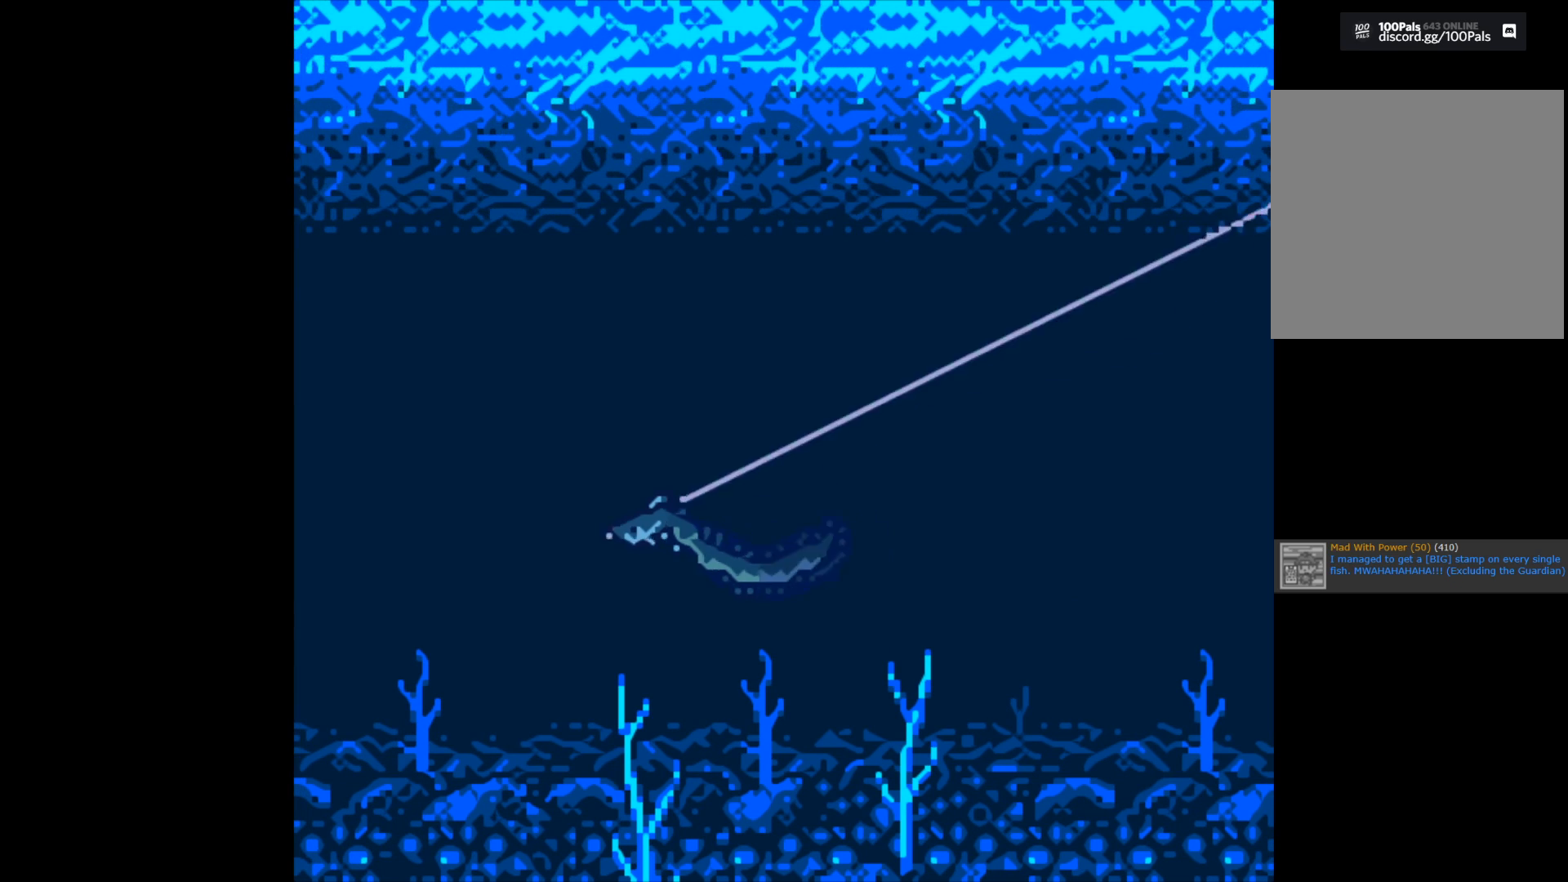
{"buttons": ["B"], "left_stick": "center", "right_stick": "center", "events": []}
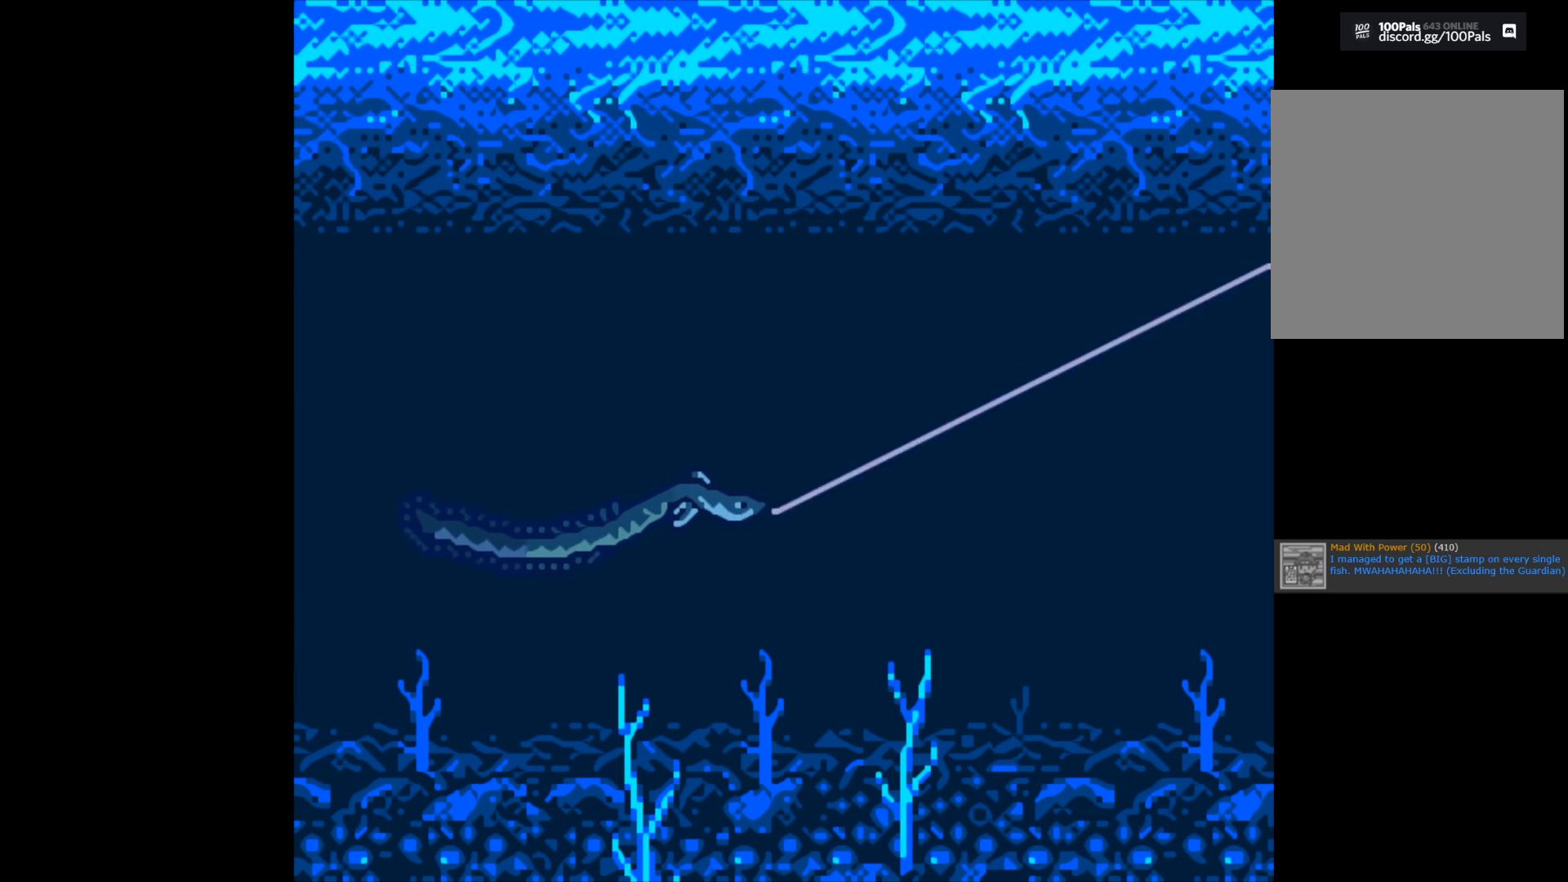
{"buttons": ["B"], "left_stick": "center", "right_stick": "center", "events": []}
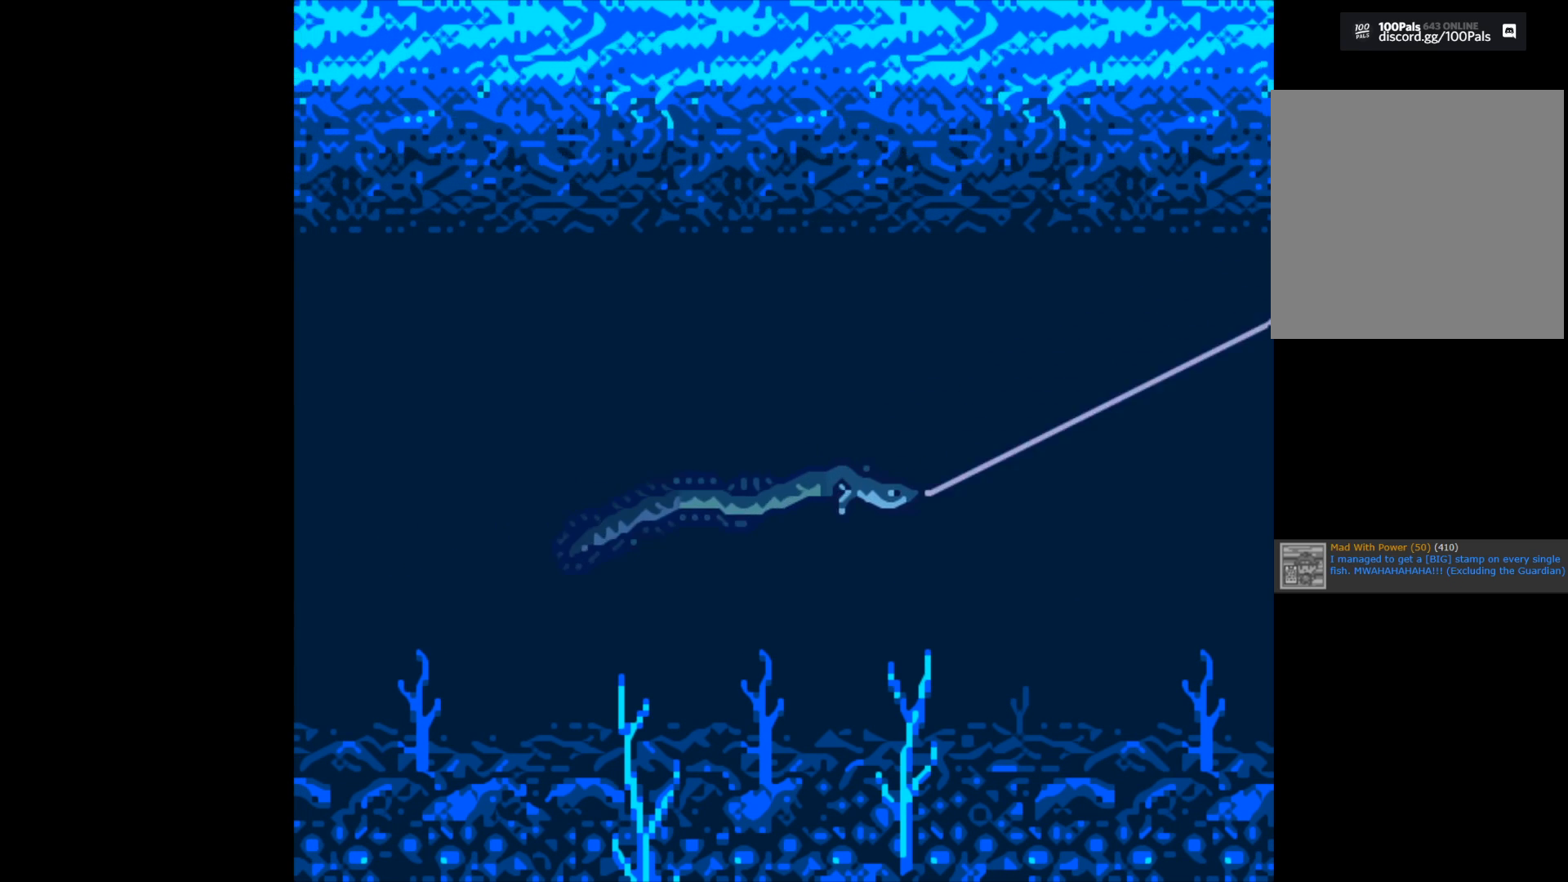
{"buttons": ["B"], "left_stick": "center", "right_stick": "center", "events": []}
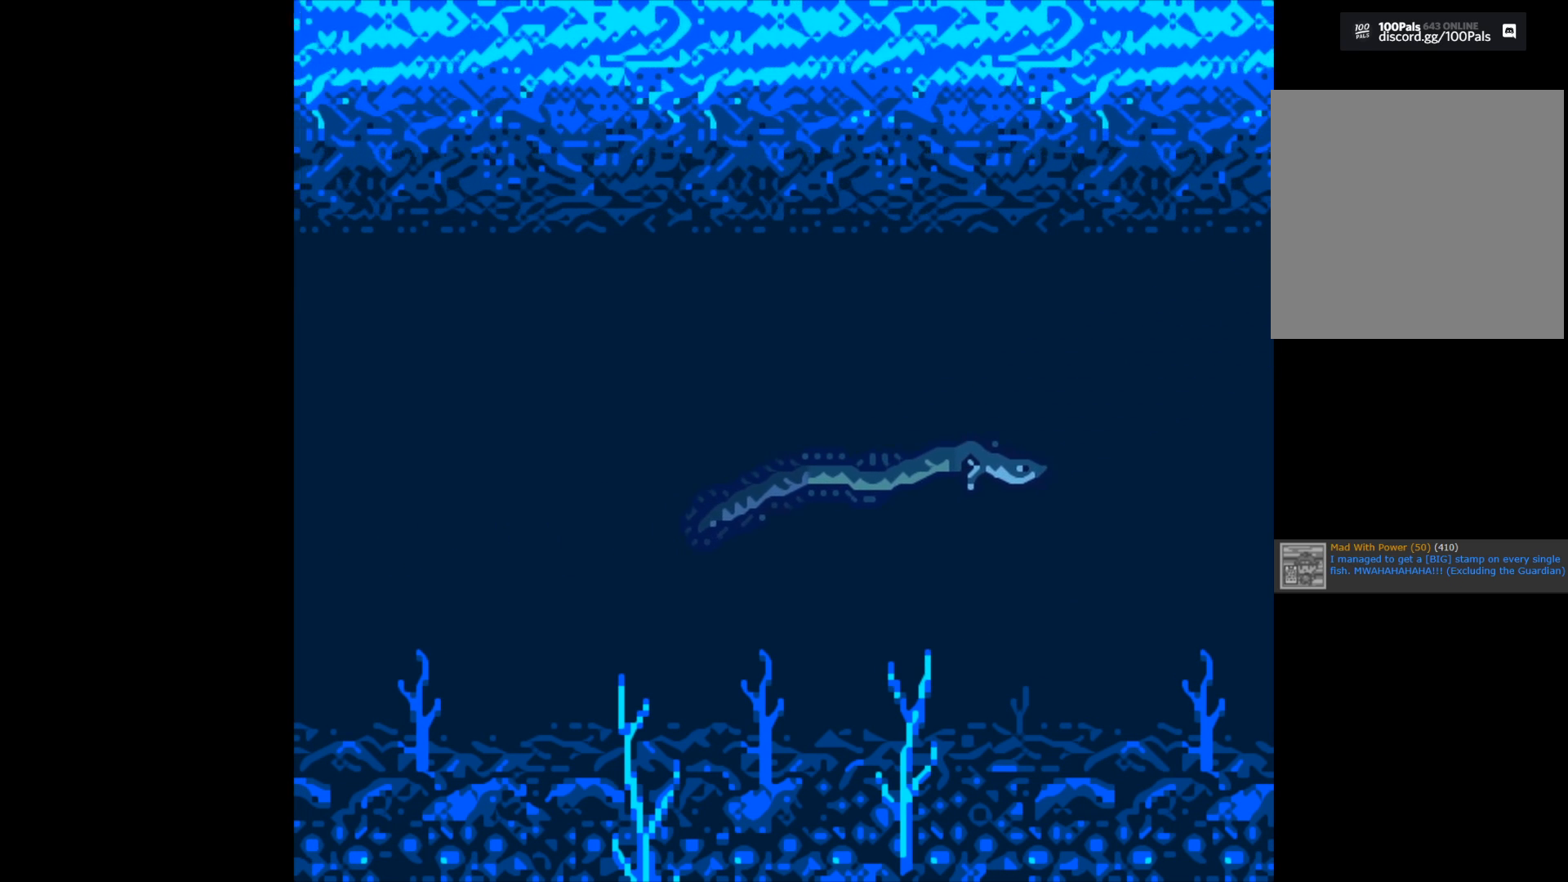
{"buttons": ["B"], "left_stick": "center", "right_stick": "center", "events": []}
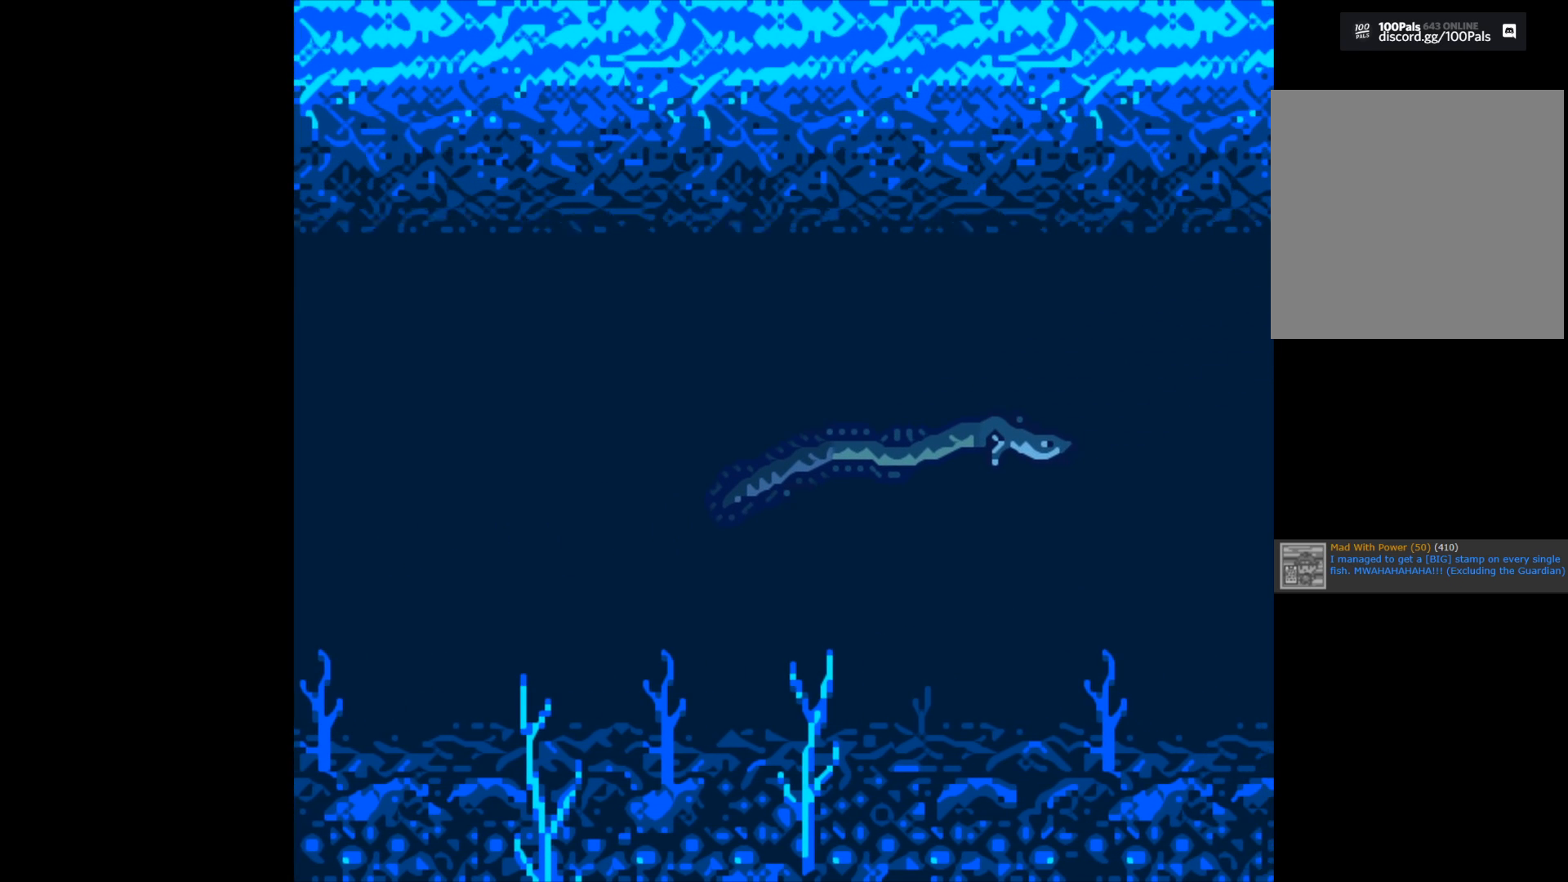
{"buttons": ["B"], "left_stick": "center", "right_stick": "center", "events": []}
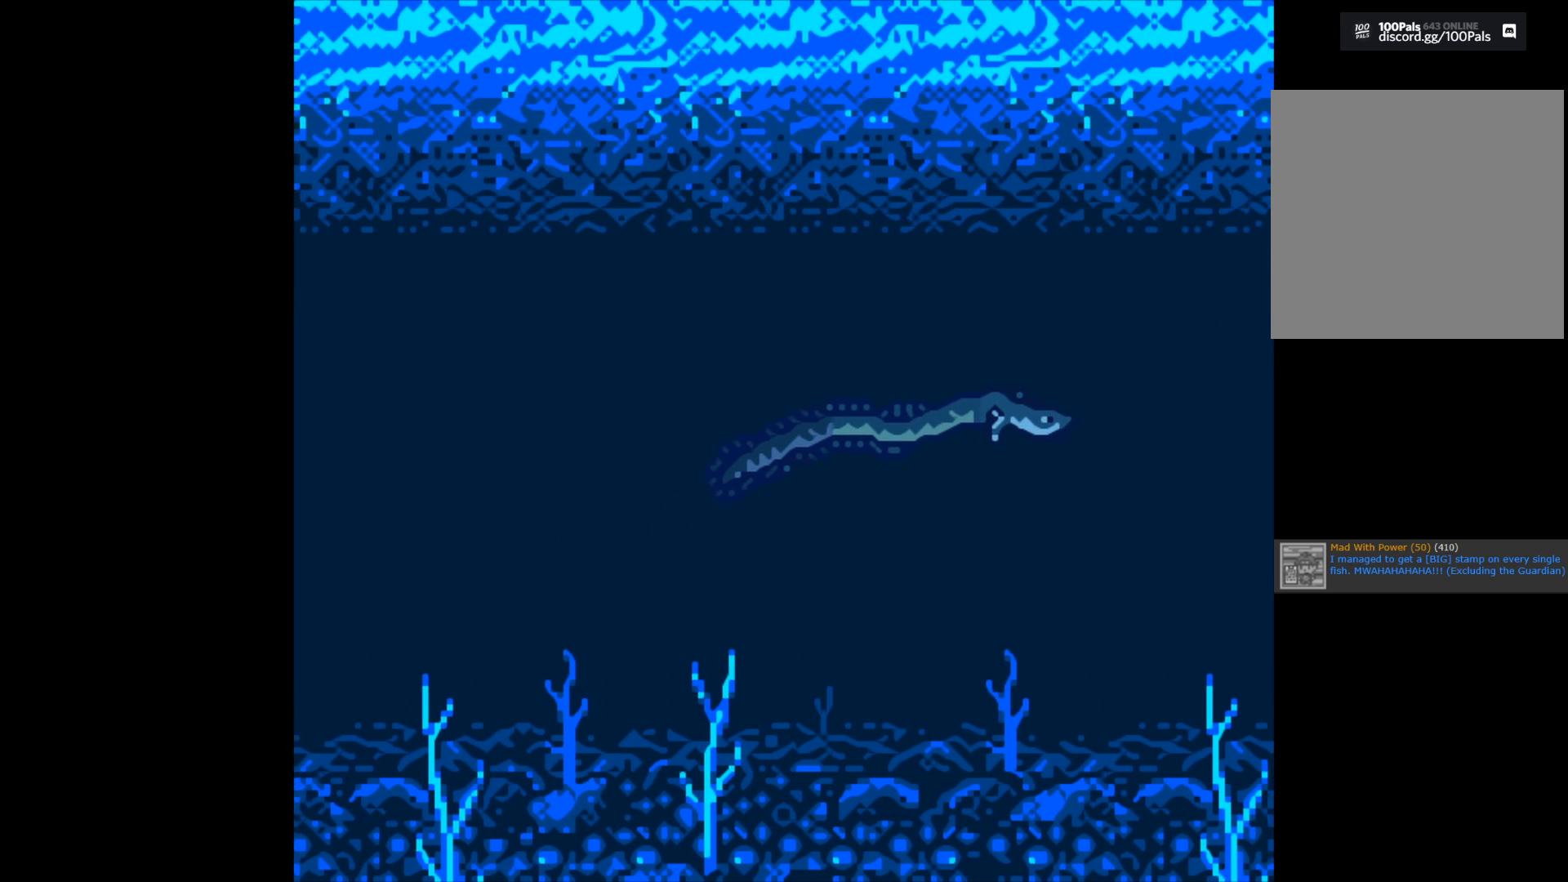
{"buttons": [], "left_stick": "center", "right_stick": "center", "events": [[467, "B", "up"]]}